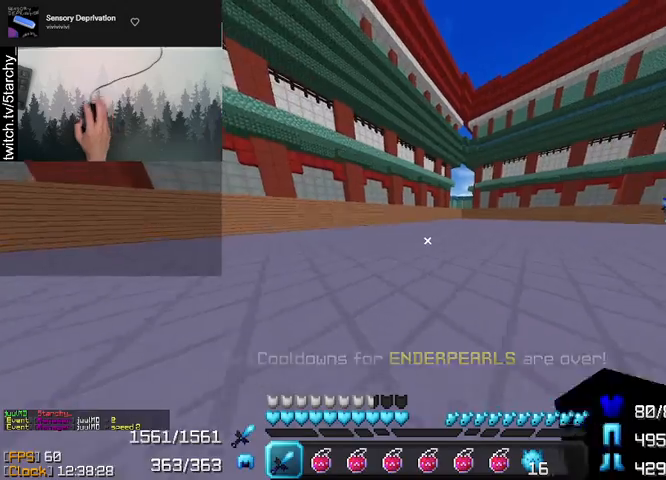
Gameplay with keyboard and mouse; each line is a JSON object with the keys and mouse buttons held at the frame after it. "events" lists presses ("down") and releases ("up") of "a", "d", "s", "shift", "space", "w", "mouse_left" and "mouse_right" between this image and that frame as [ms after this image, input, new state], when the widget could be followed in between. "mouse_left", "mouse_right" = the "left", "right" buttons of the "mouse" list. No other keys are recorded. Fast repeated clicks can show as one long hold. Mouse movement is not recorded.
{"keys": ["a", "w"], "mouse": [], "events": []}
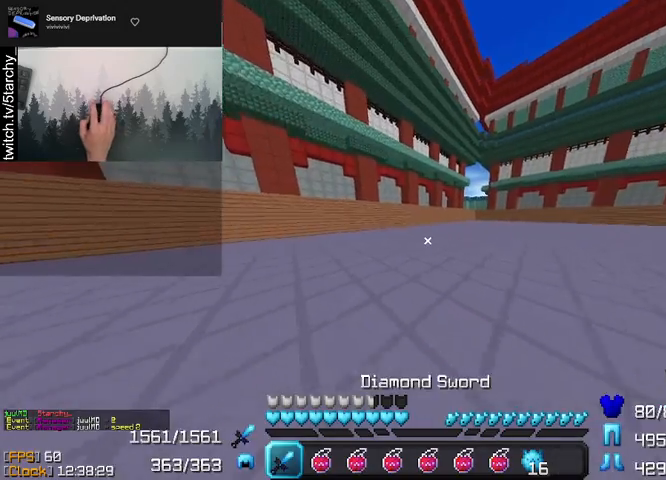
{"keys": ["a", "w"], "mouse": [], "events": []}
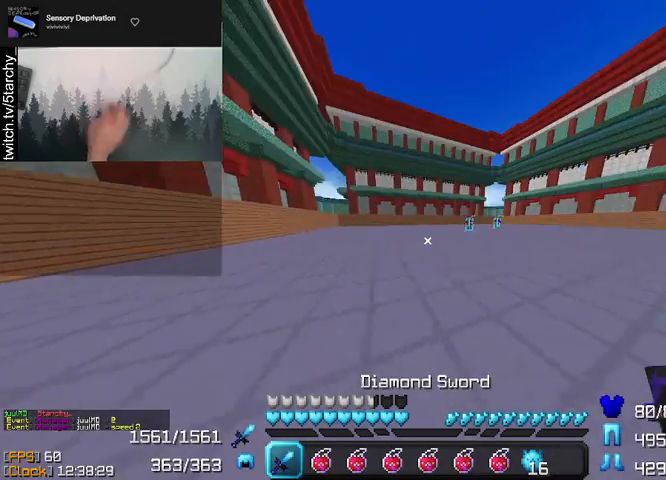
{"keys": ["a", "w"], "mouse": [], "events": []}
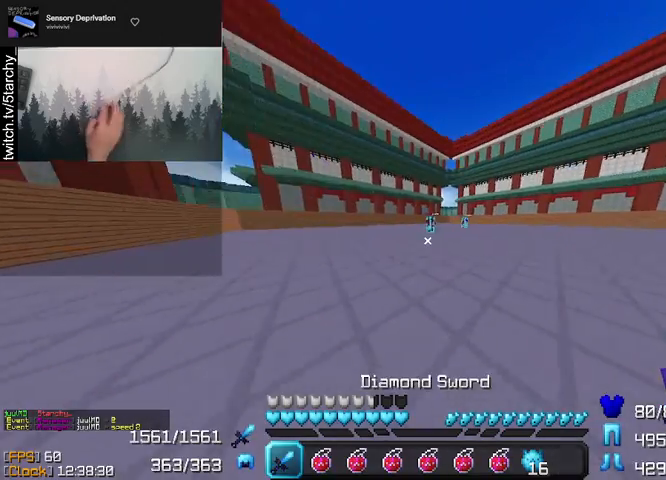
{"keys": ["d", "w"], "mouse": [], "events": [[100, "a", "up"], [100, "d", "down"]]}
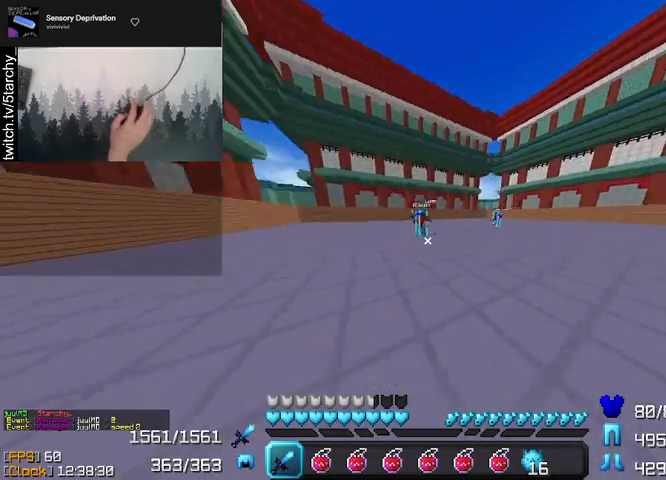
{"keys": ["d", "w"], "mouse": ["left"], "events": [[433, "mouse_left", "down"]]}
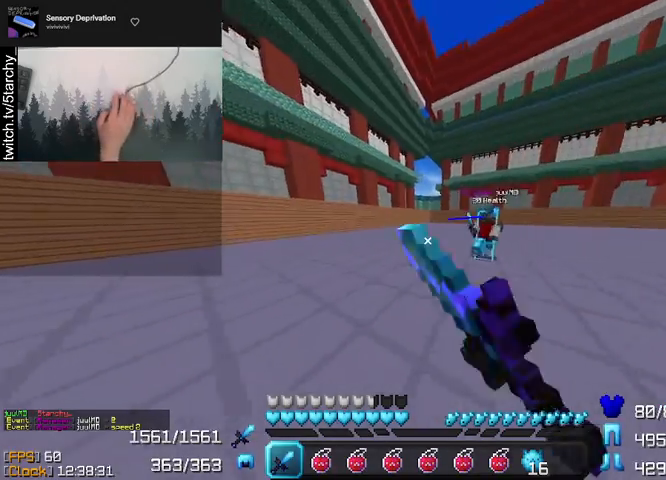
{"keys": ["d", "w"], "mouse": ["left"], "events": [[33, "mouse_left", "up"], [67, "mouse_left", "down"], [133, "mouse_left", "up"], [233, "mouse_left", "down"], [300, "mouse_left", "up"], [333, "mouse_left", "down"], [400, "mouse_left", "up"], [467, "mouse_left", "down"]]}
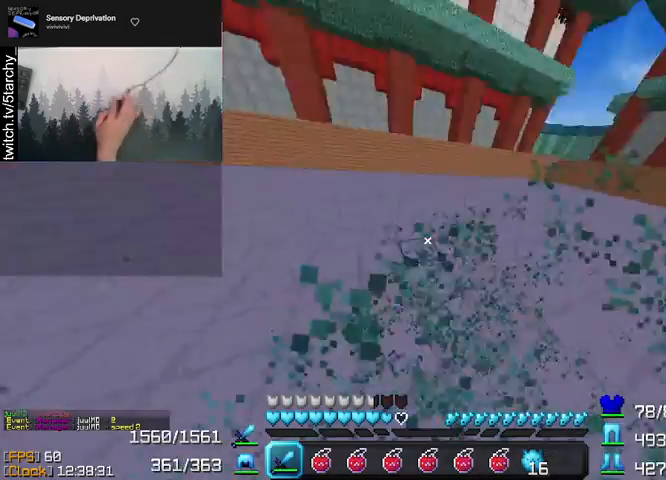
{"keys": ["a", "w"], "mouse": [], "events": [[33, "mouse_left", "up"], [67, "mouse_left", "down"], [100, "mouse_left", "up"], [200, "mouse_left", "down"], [267, "mouse_left", "up"], [300, "a", "down"], [300, "d", "up"], [300, "mouse_left", "down"], [367, "mouse_left", "up"], [433, "mouse_left", "down"], [500, "mouse_left", "up"]]}
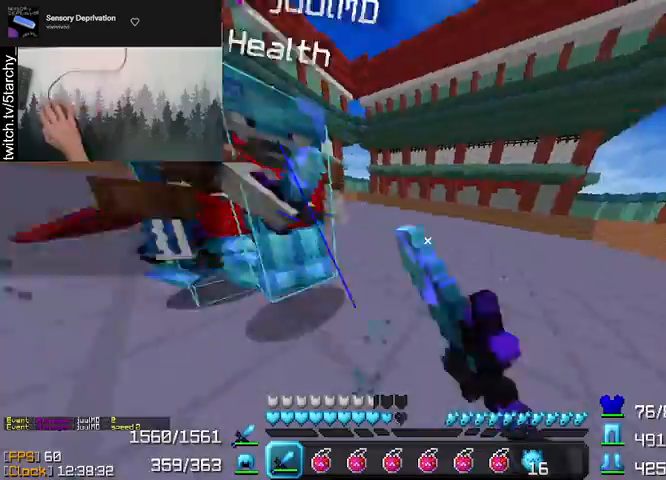
{"keys": ["a", "w"], "mouse": ["left"], "events": [[33, "mouse_left", "down"], [100, "mouse_left", "up"], [200, "mouse_left", "down"], [200, "w", "up"], [233, "w", "down"], [367, "mouse_left", "up"], [467, "mouse_left", "down"]]}
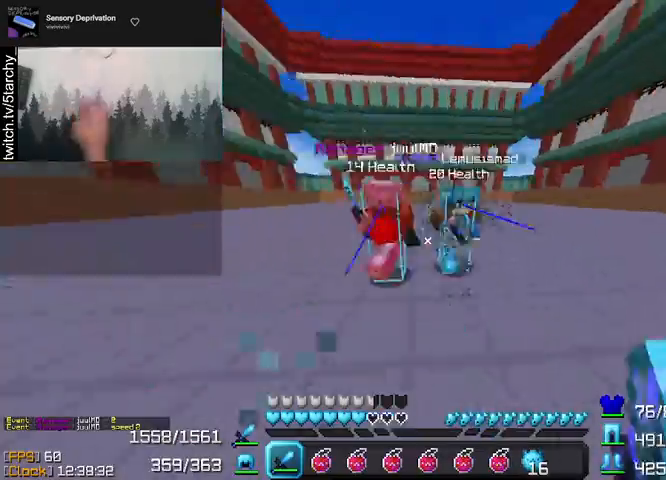
{"keys": ["a", "w"], "mouse": [], "events": [[33, "mouse_left", "up"], [200, "mouse_left", "down"], [267, "mouse_left", "up"], [300, "mouse_left", "down"], [367, "mouse_left", "up"], [433, "mouse_left", "down"], [500, "mouse_left", "up"]]}
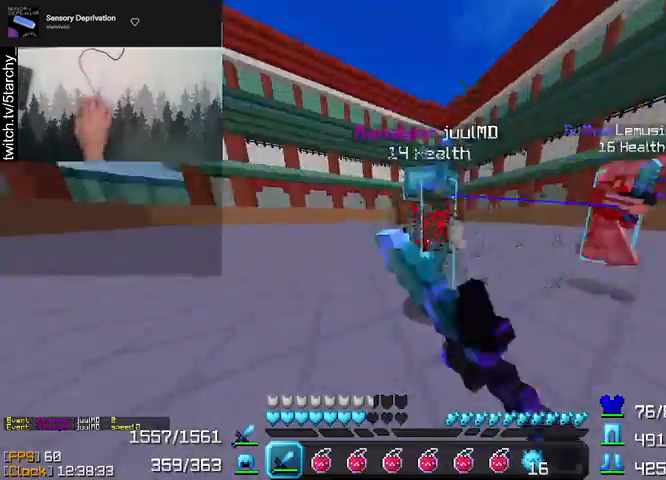
{"keys": ["a", "w"], "mouse": [], "events": [[33, "mouse_left", "down"], [100, "mouse_left", "up"], [167, "mouse_left", "down"], [267, "mouse_left", "up"], [300, "mouse_left", "down"], [333, "mouse_left", "up"], [400, "mouse_left", "down"], [467, "mouse_left", "up"], [467, "w", "up"], [500, "w", "down"]]}
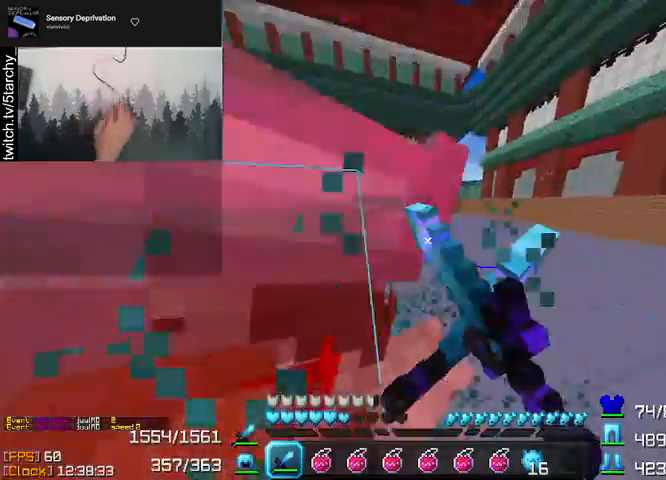
{"keys": ["a", "w"], "mouse": ["left"], "events": [[33, "mouse_left", "down"], [100, "mouse_left", "up"], [167, "mouse_left", "down"], [200, "mouse_left", "up"], [267, "mouse_left", "down"], [333, "mouse_left", "up"], [400, "mouse_left", "down"], [433, "mouse_left", "up"], [500, "mouse_left", "down"]]}
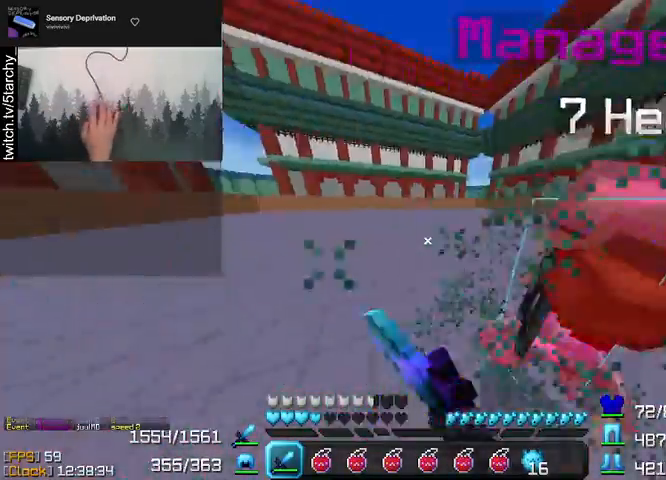
{"keys": ["a", "w"], "mouse": ["left"], "events": [[67, "mouse_left", "up"], [133, "mouse_left", "down"], [300, "mouse_left", "up"], [367, "mouse_left", "down"], [433, "mouse_left", "up"], [467, "mouse_left", "down"]]}
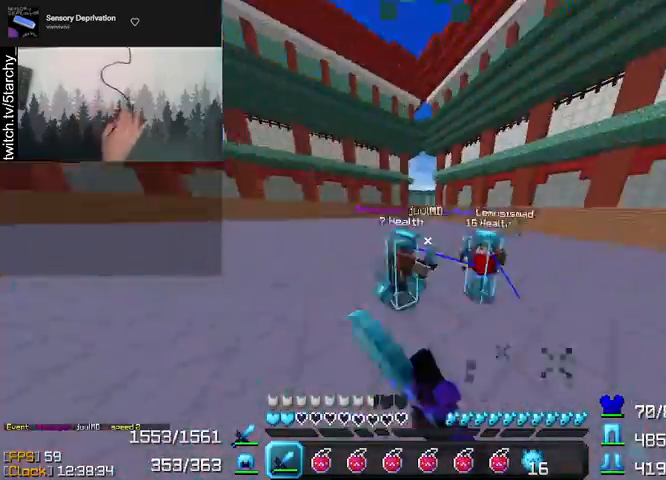
{"keys": ["space", "w"], "mouse": [], "events": [[33, "mouse_left", "up"], [233, "mouse_left", "down"], [300, "mouse_left", "up"], [433, "space", "down"], [467, "a", "up"]]}
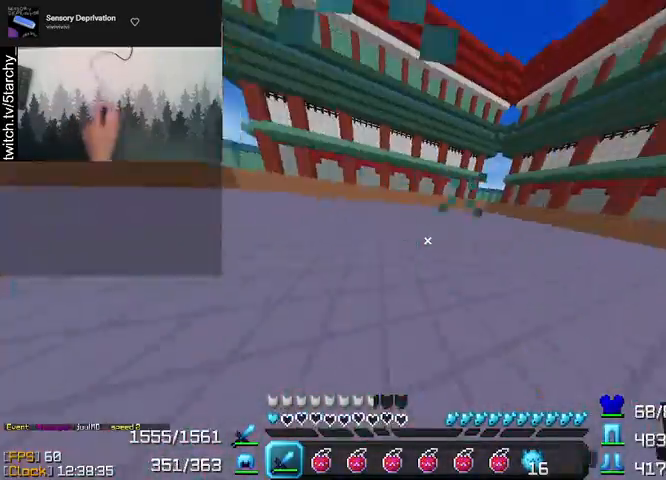
{"keys": ["space", "w"], "mouse": [], "events": [[133, "space", "up"], [433, "space", "down"]]}
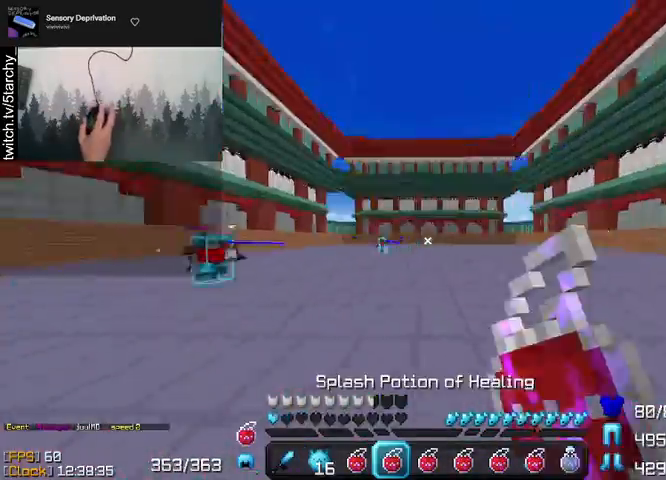
{"keys": ["w"], "mouse": [], "events": [[100, "space", "up"], [333, "mouse_right", "down"], [400, "mouse_right", "up"]]}
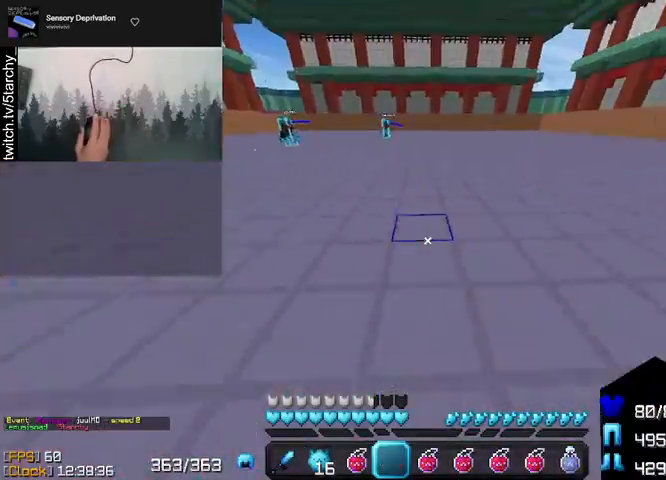
{"keys": ["space", "w"], "mouse": [], "events": [[500, "space", "down"]]}